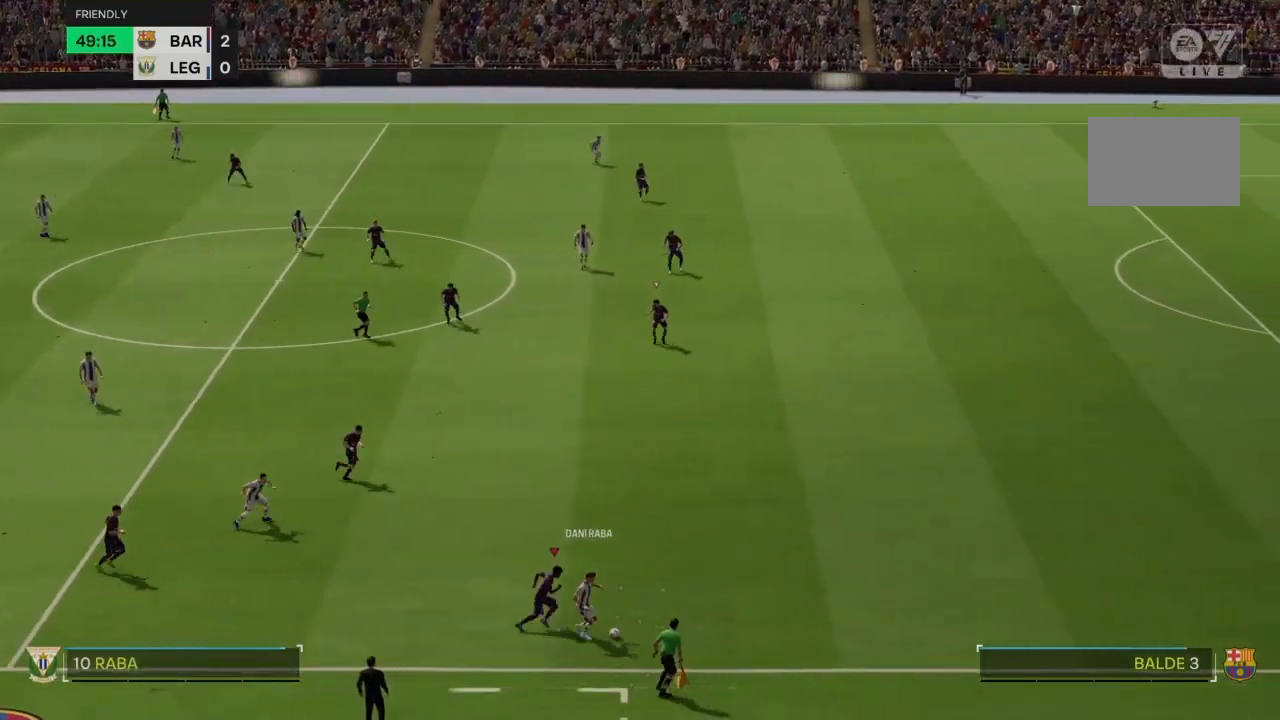
Gameplay with a controller (PlayStation layout); each line is a JSON object with the inputs held at the frame after it. "events" lists button and stick changes between this image and that frame as [ms after this image, input, new state], when the widget could be followed in between. Not read: CROSS L3 R3.
{"buttons": ["R2"], "left_stick": "right", "right_stick": "center", "events": []}
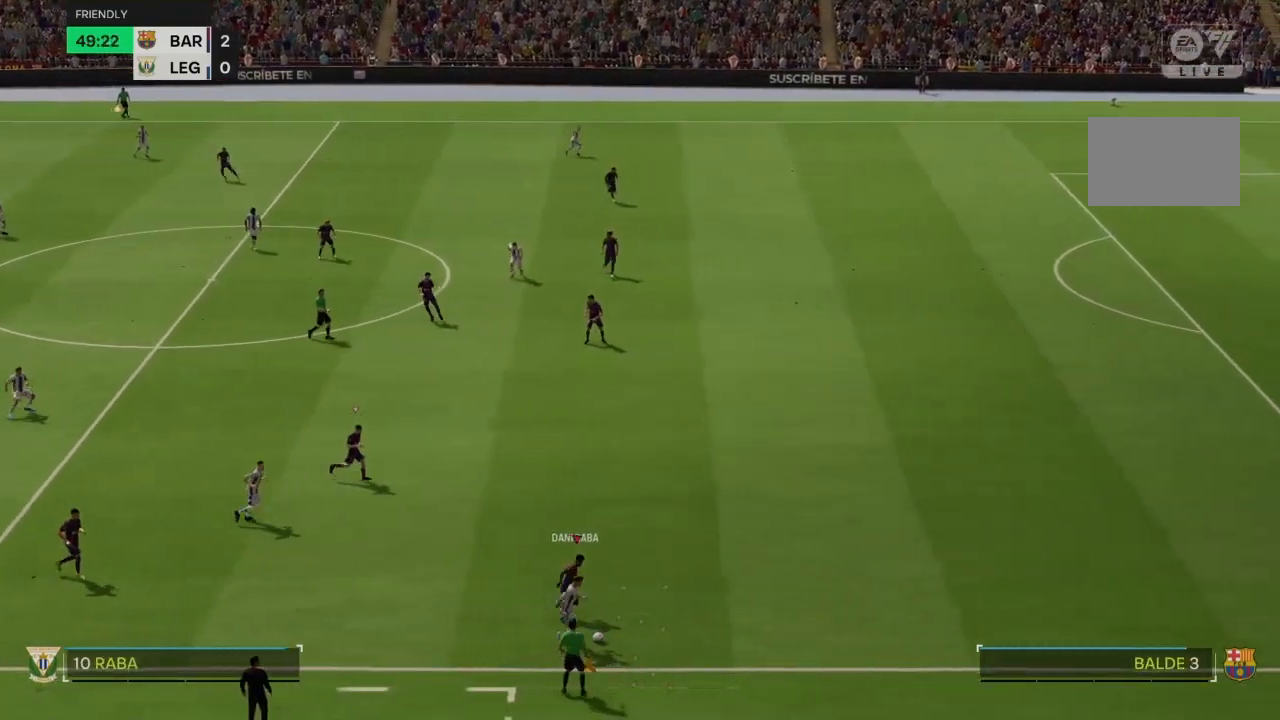
{"buttons": ["R2"], "left_stick": "down-right", "right_stick": "center", "events": [[200, "left_stick", "down-right"]]}
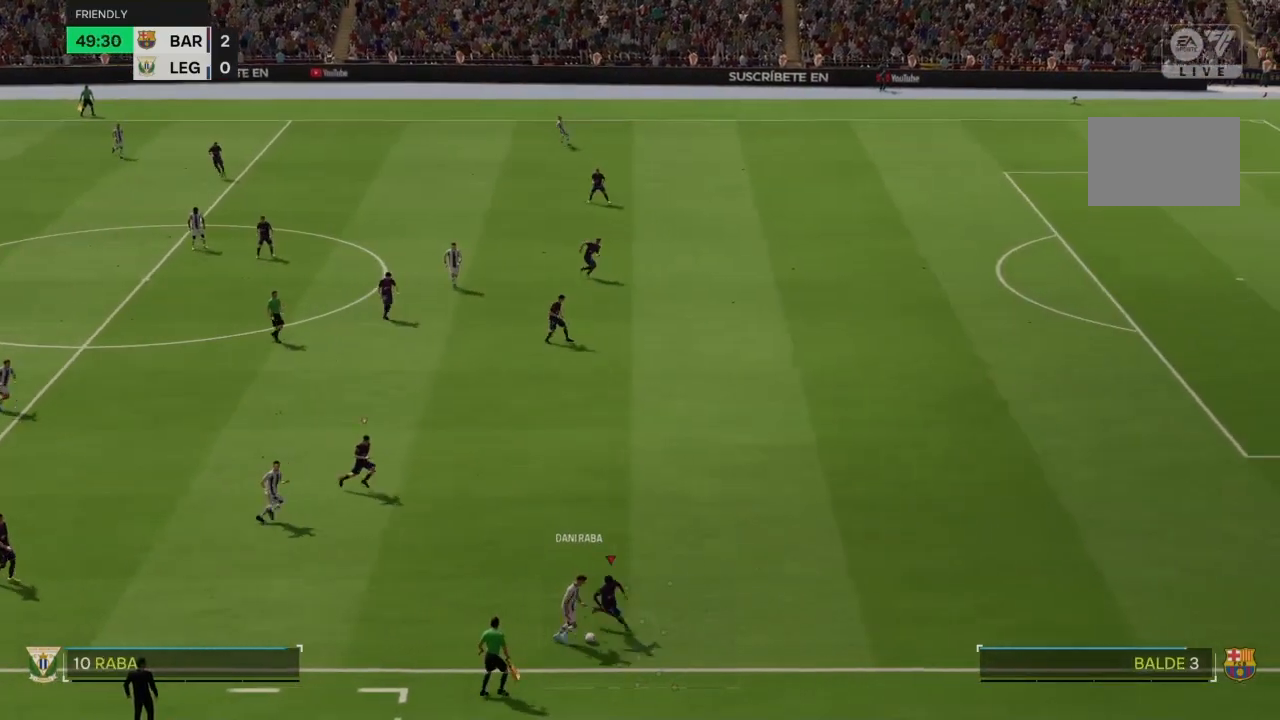
{"buttons": ["R2"], "left_stick": "center", "right_stick": "center", "events": [[301, "left_stick", "center"], [401, "left_stick", "left"], [501, "left_stick", "center"]]}
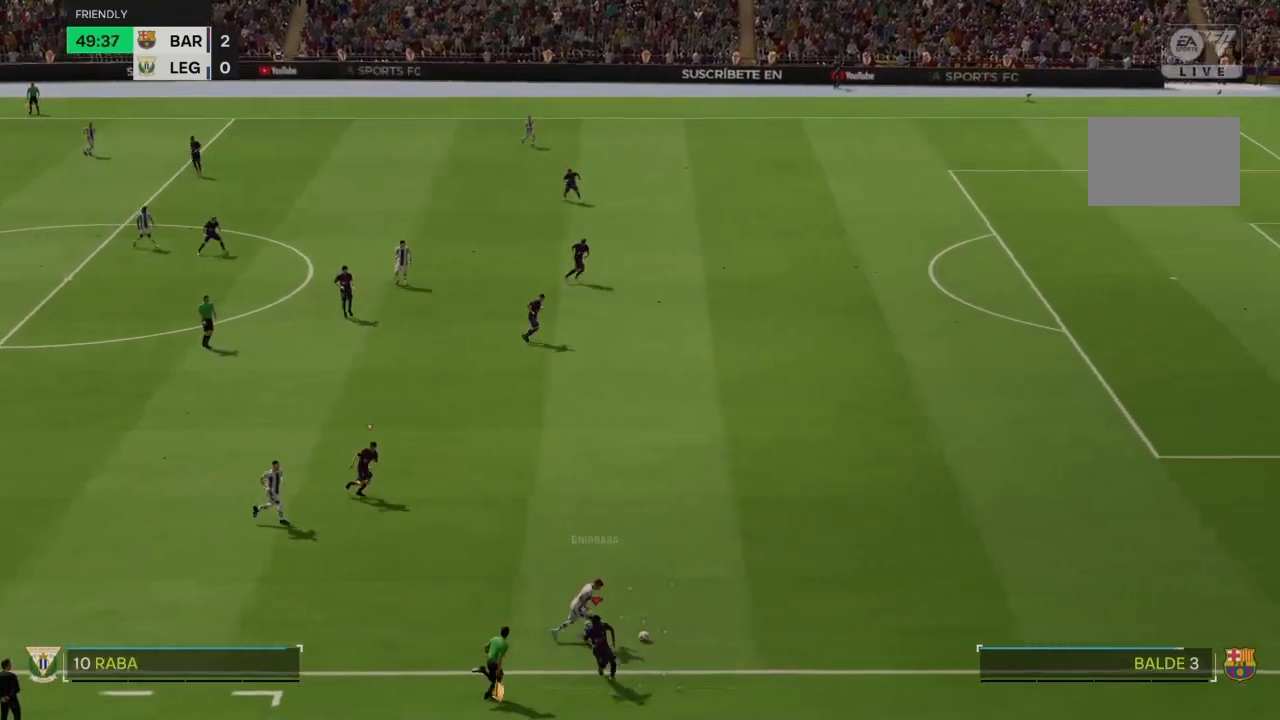
{"buttons": ["R2"], "left_stick": "up-right", "right_stick": "center", "events": [[100, "R2", "up"], [133, "left_stick", "up"], [300, "left_stick", "up-right"], [334, "R2", "down"]]}
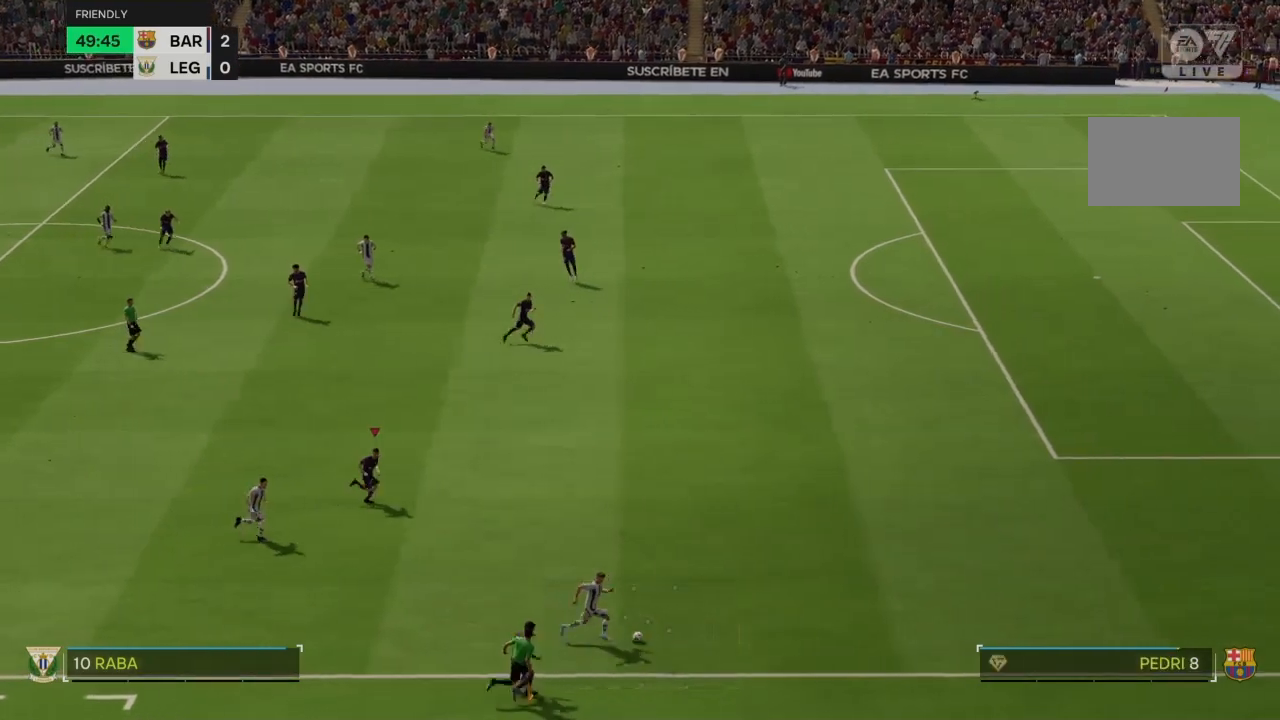
{"buttons": ["R2"], "left_stick": "center", "right_stick": "center", "events": [[134, "left_stick", "center"]]}
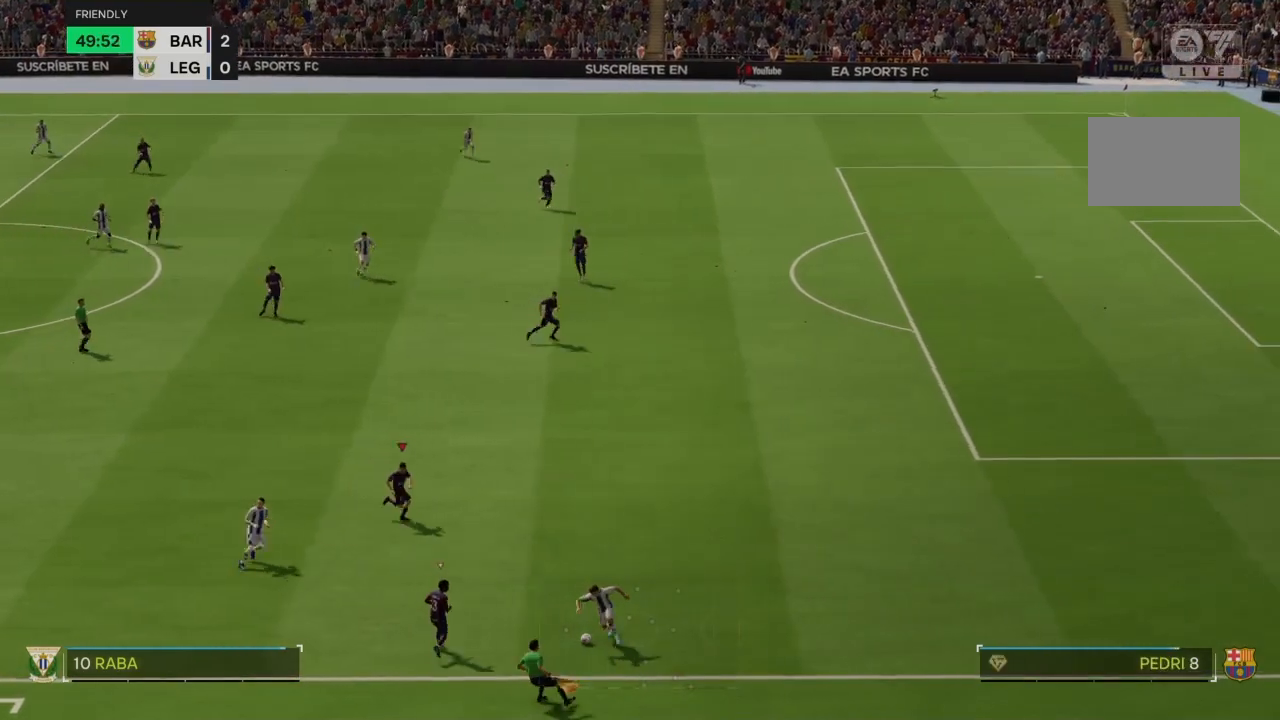
{"buttons": ["R2"], "left_stick": "center", "right_stick": "center"}
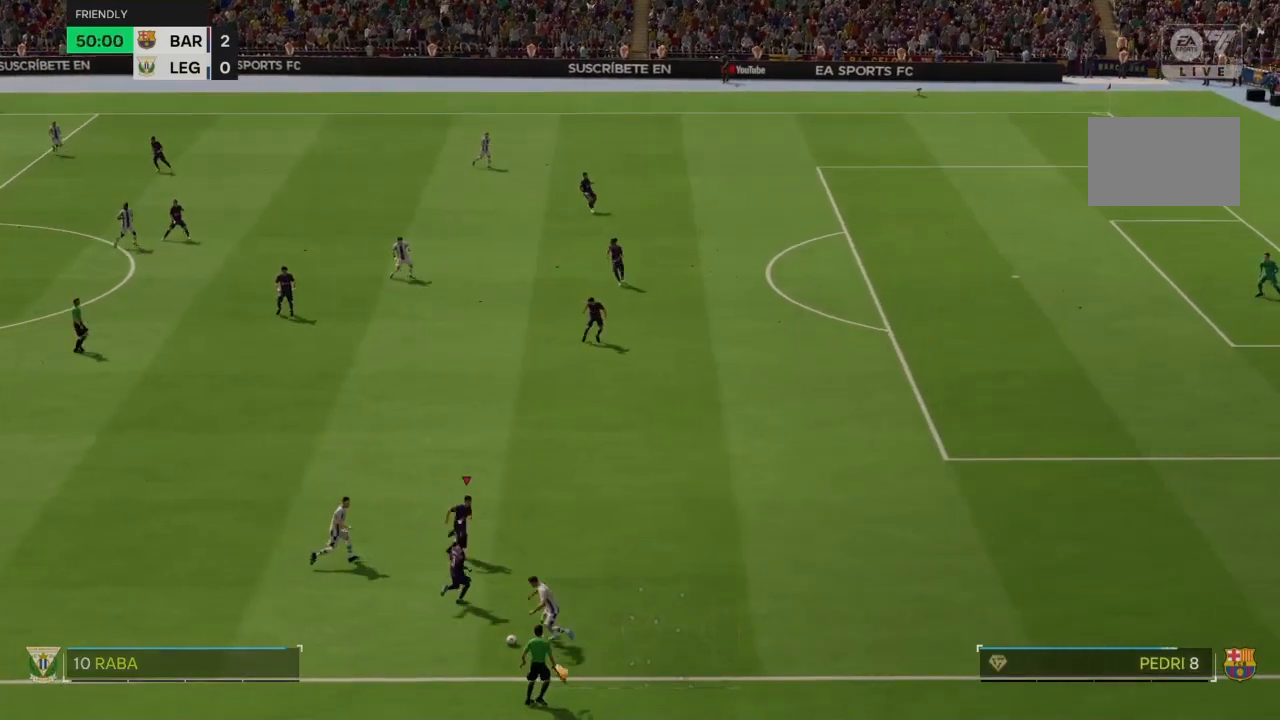
{"buttons": ["R2"], "left_stick": "left", "right_stick": "center", "events": [[401, "left_stick", "left"]]}
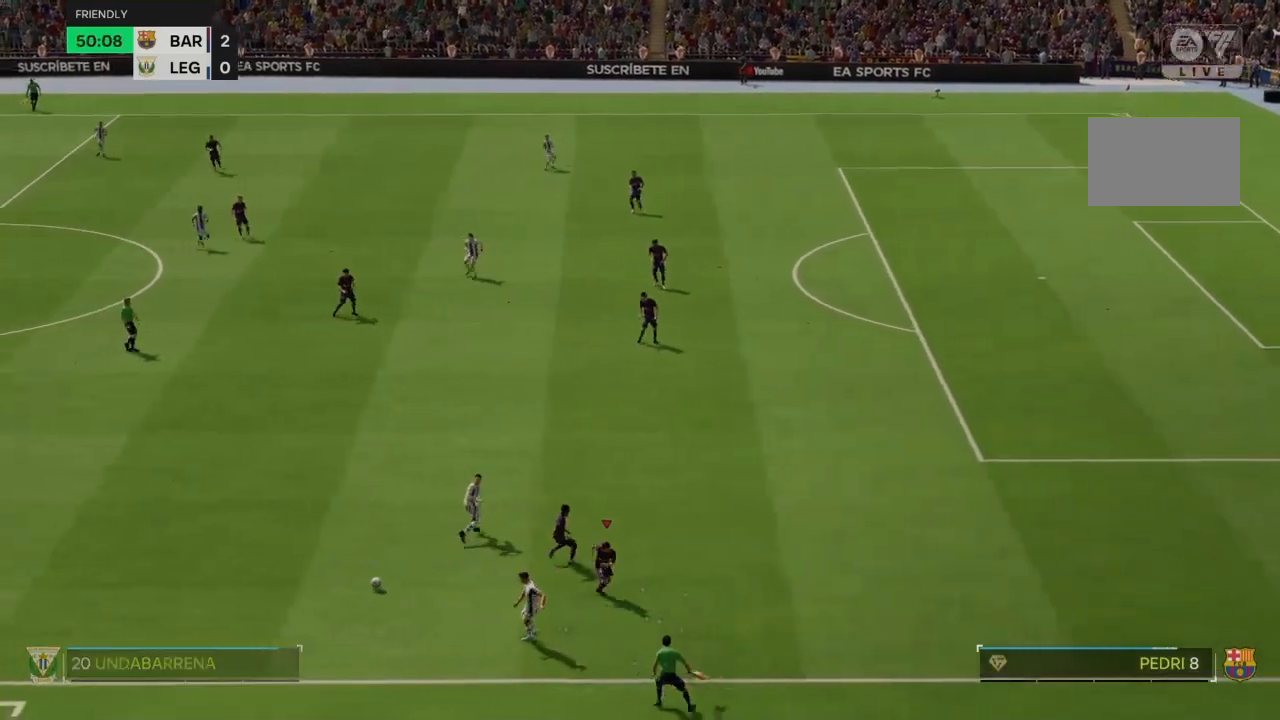
{"buttons": ["R2"], "left_stick": "center", "right_stick": "center", "events": [[200, "left_stick", "up-left"], [400, "left_stick", "center"]]}
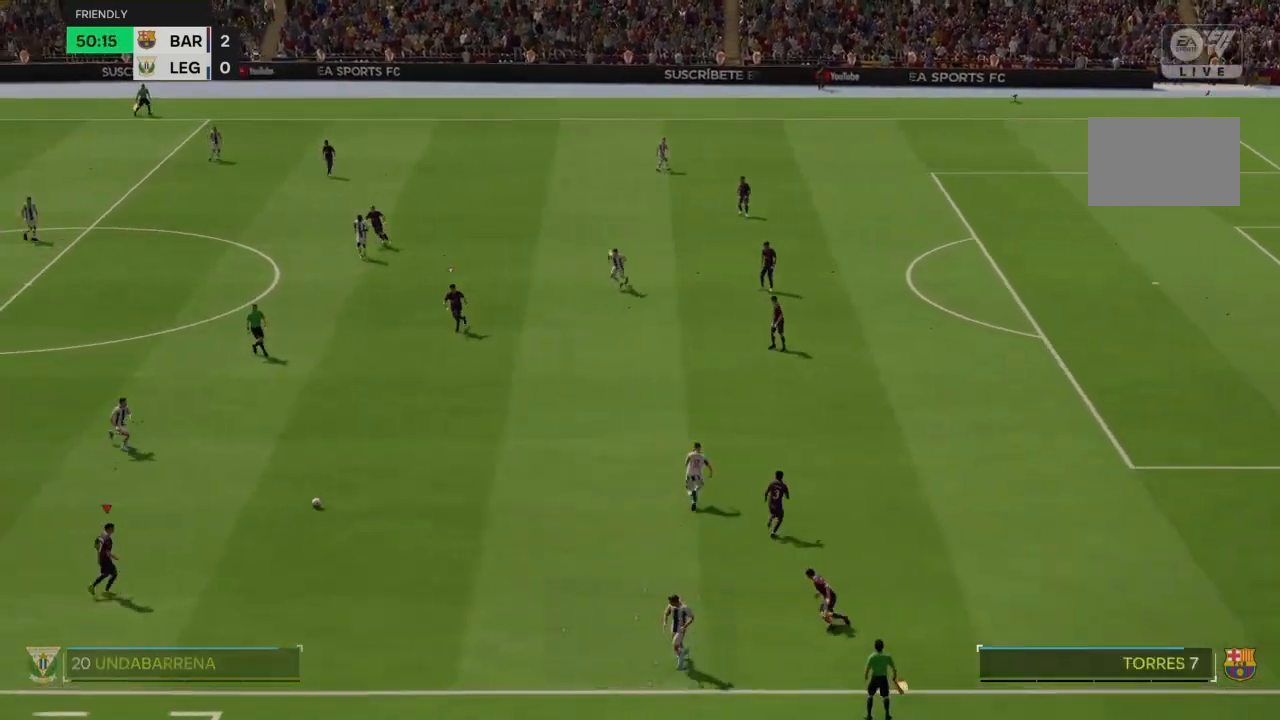
{"buttons": ["R2"], "left_stick": "right", "right_stick": "center", "events": [[434, "left_stick", "up-right"], [501, "left_stick", "right"]]}
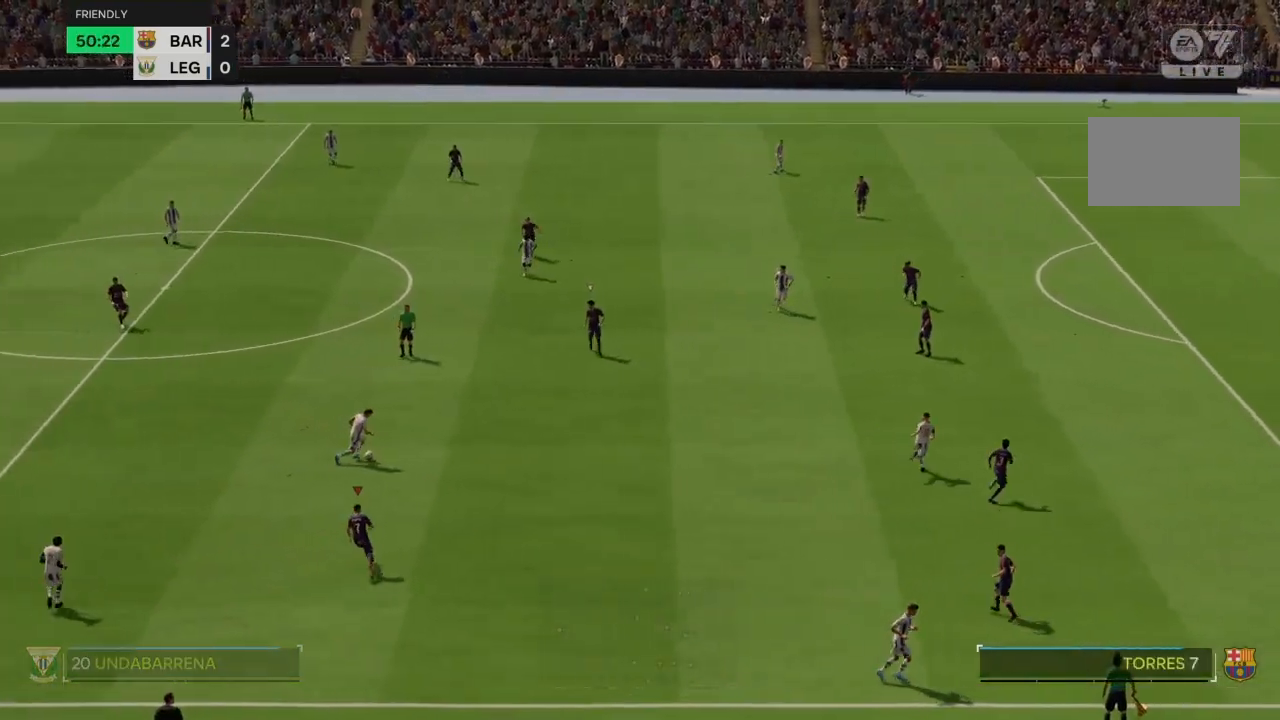
{"buttons": ["R2"], "left_stick": "up-right", "right_stick": "center", "events": [[133, "left_stick", "up-right"]]}
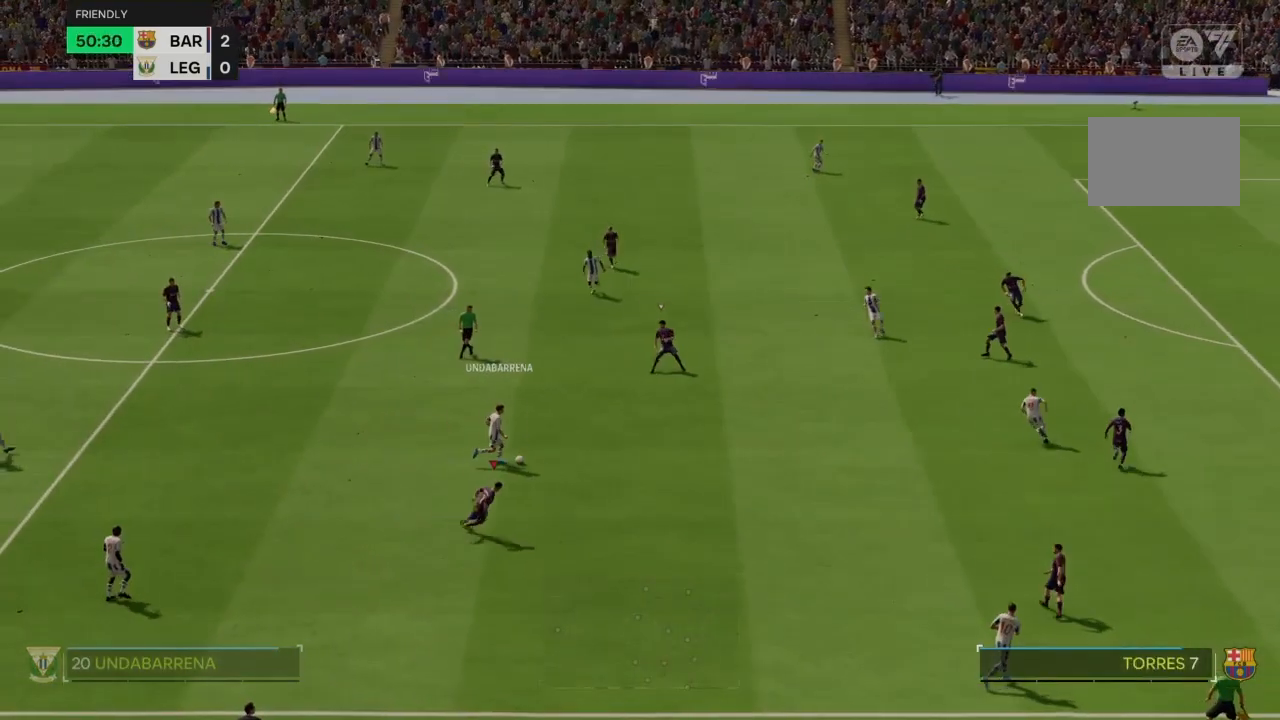
{"buttons": ["R2"], "left_stick": "up-right", "right_stick": "center", "events": []}
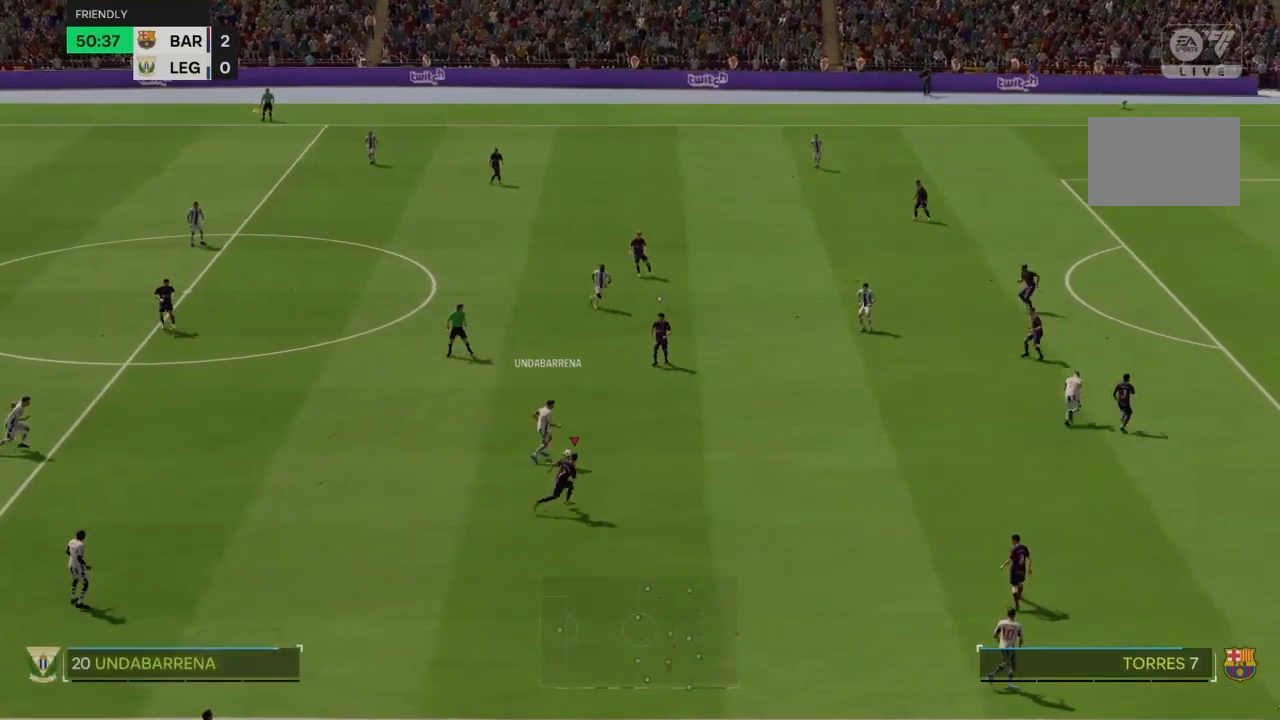
{"buttons": ["R2"], "left_stick": "up-right", "right_stick": "center", "events": []}
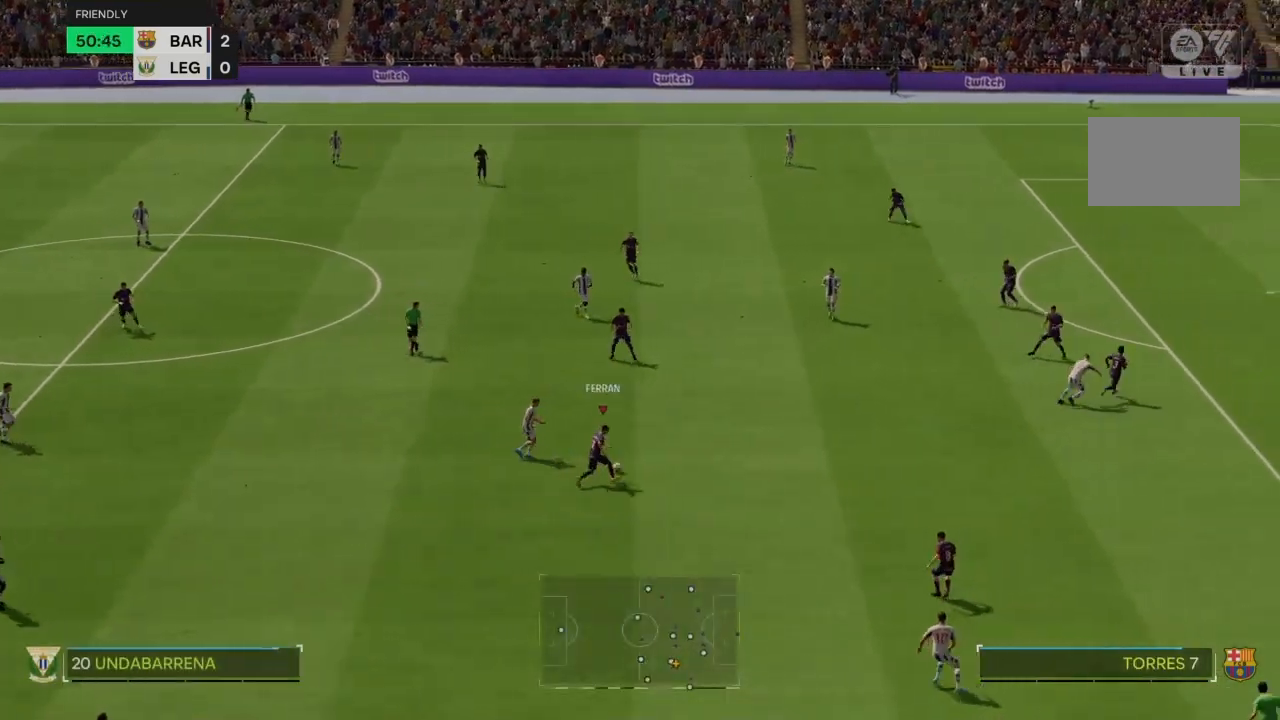
{"buttons": [], "left_stick": "up", "right_stick": "center", "events": [[367, "left_stick", "up"], [467, "R2", "up"]]}
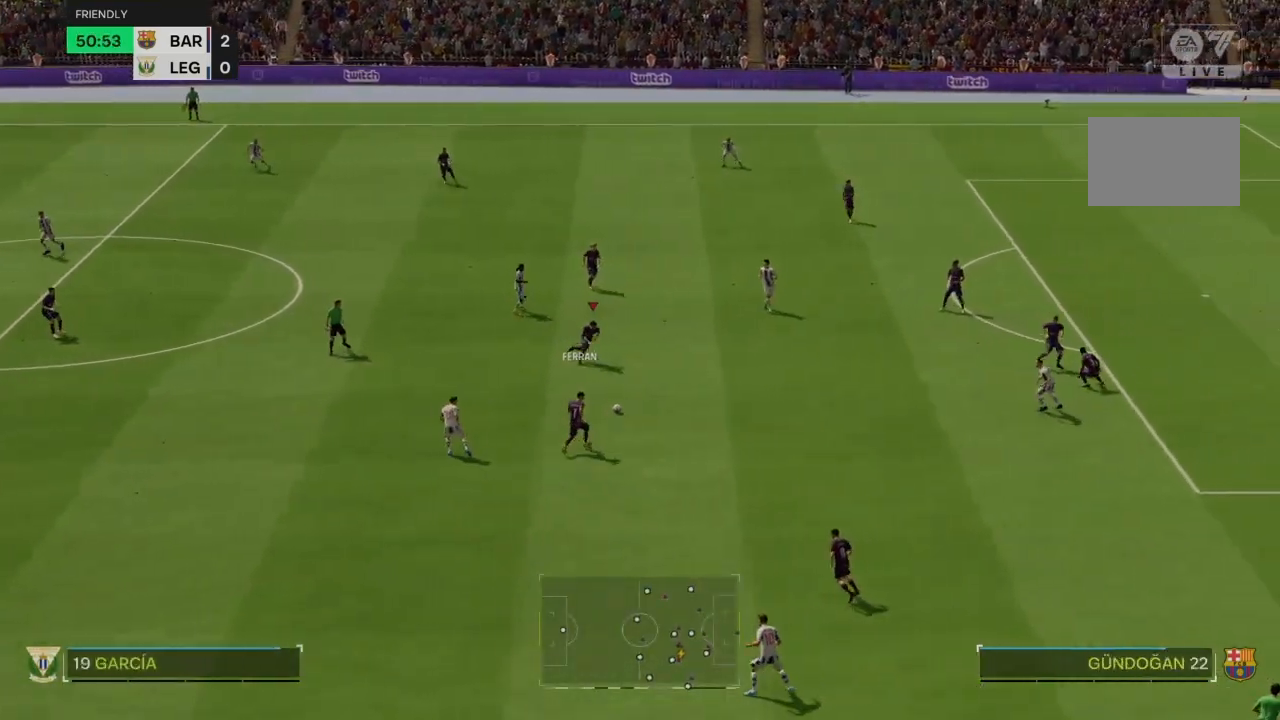
{"buttons": [], "left_stick": "up-left", "right_stick": "center", "events": [[300, "left_stick", "up-left"]]}
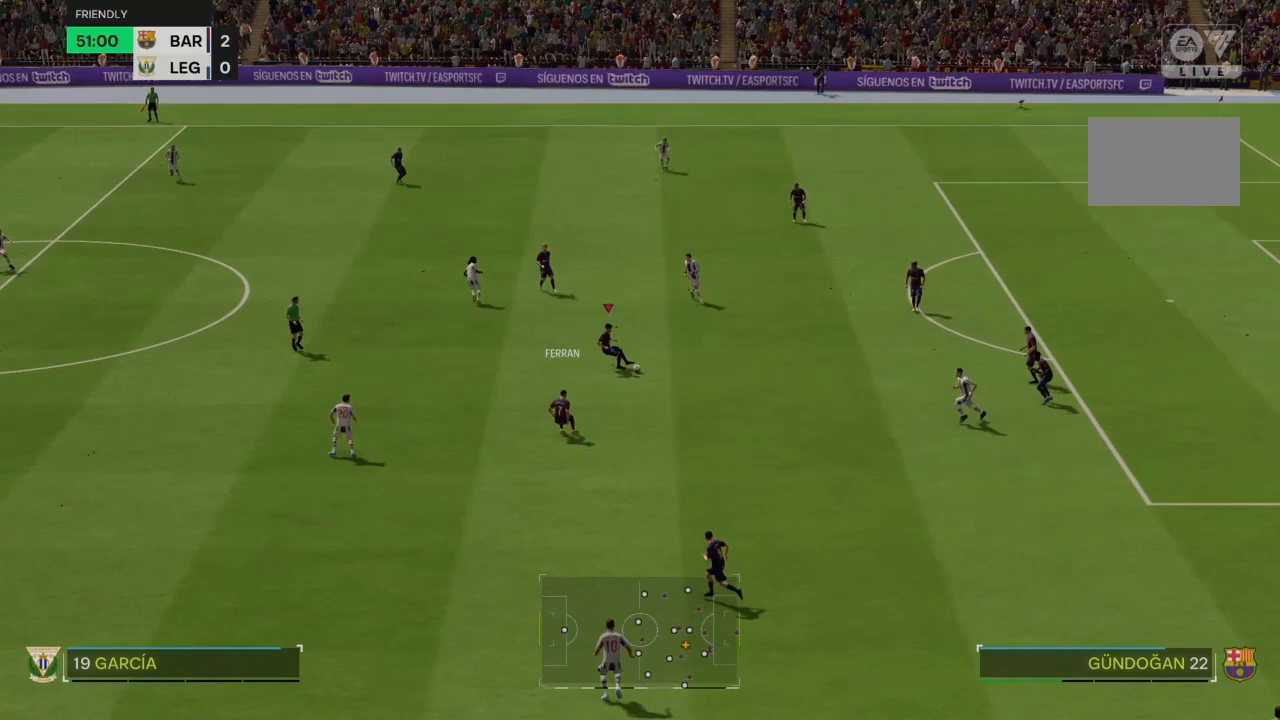
{"buttons": [], "left_stick": "up-left", "right_stick": "center", "events": []}
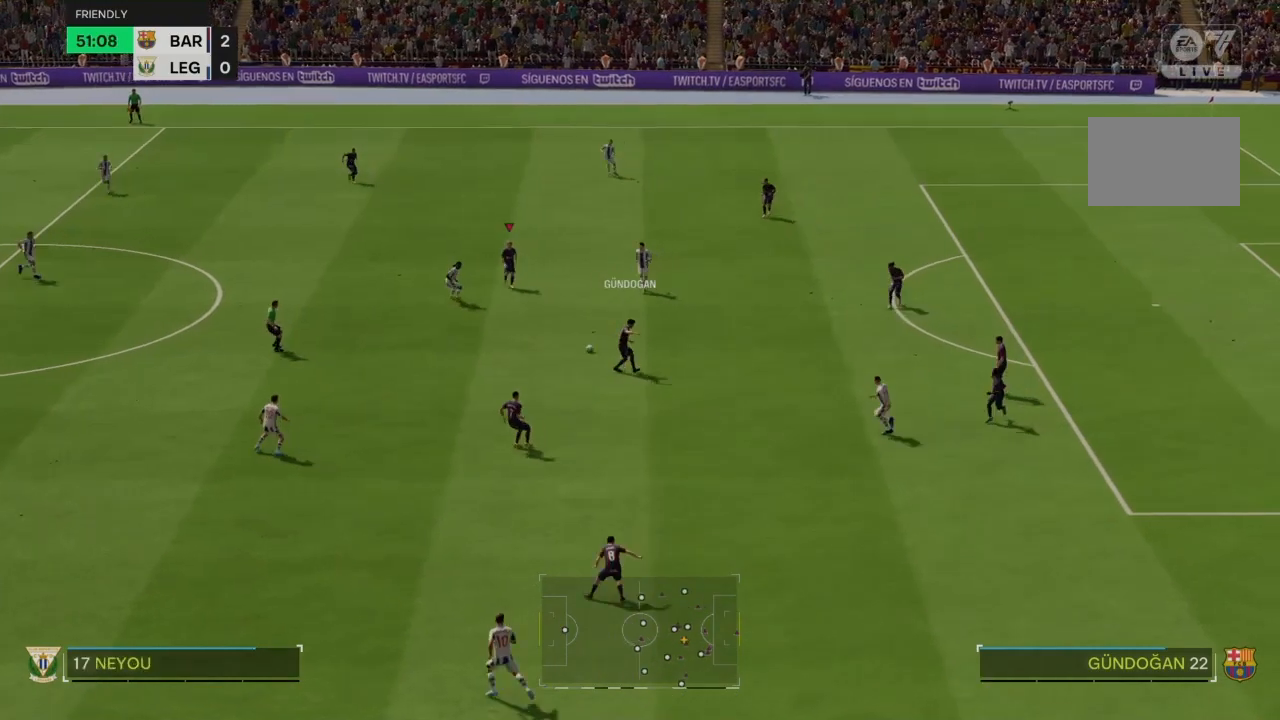
{"buttons": [], "left_stick": "up-left", "right_stick": "center", "events": []}
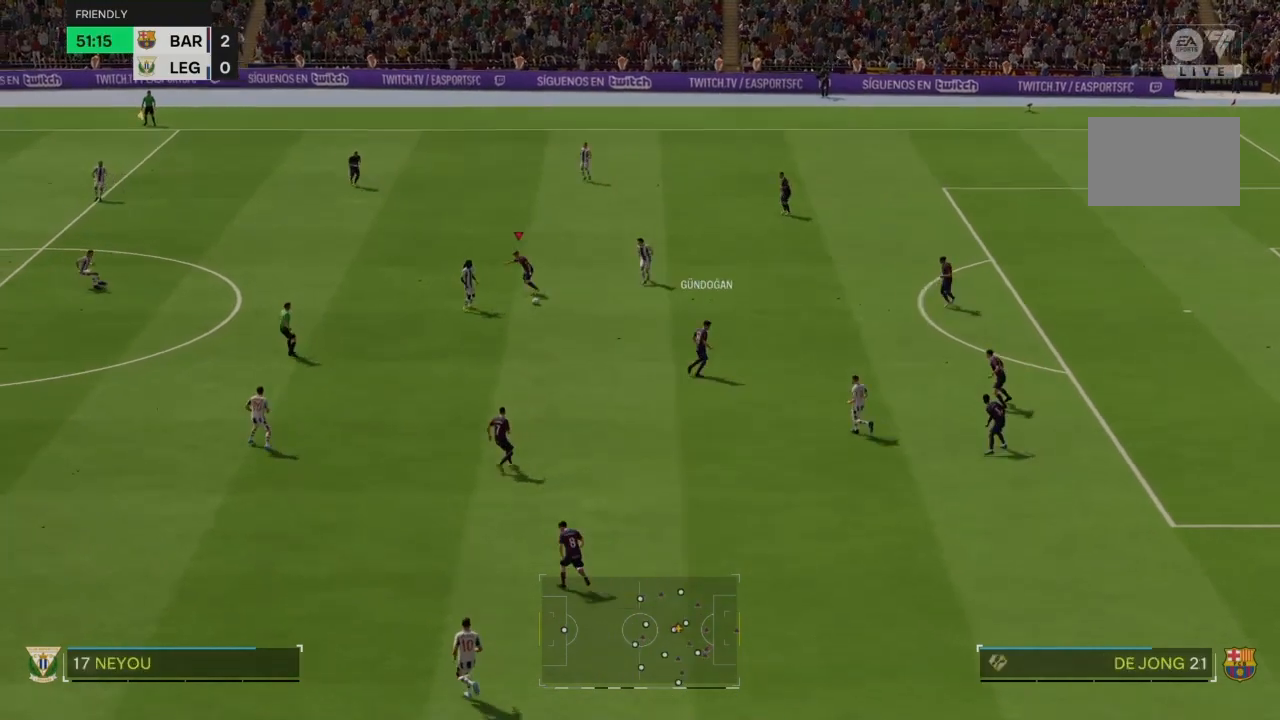
{"buttons": ["R2"], "left_stick": "up-left", "right_stick": "center", "events": [[234, "R2", "down"]]}
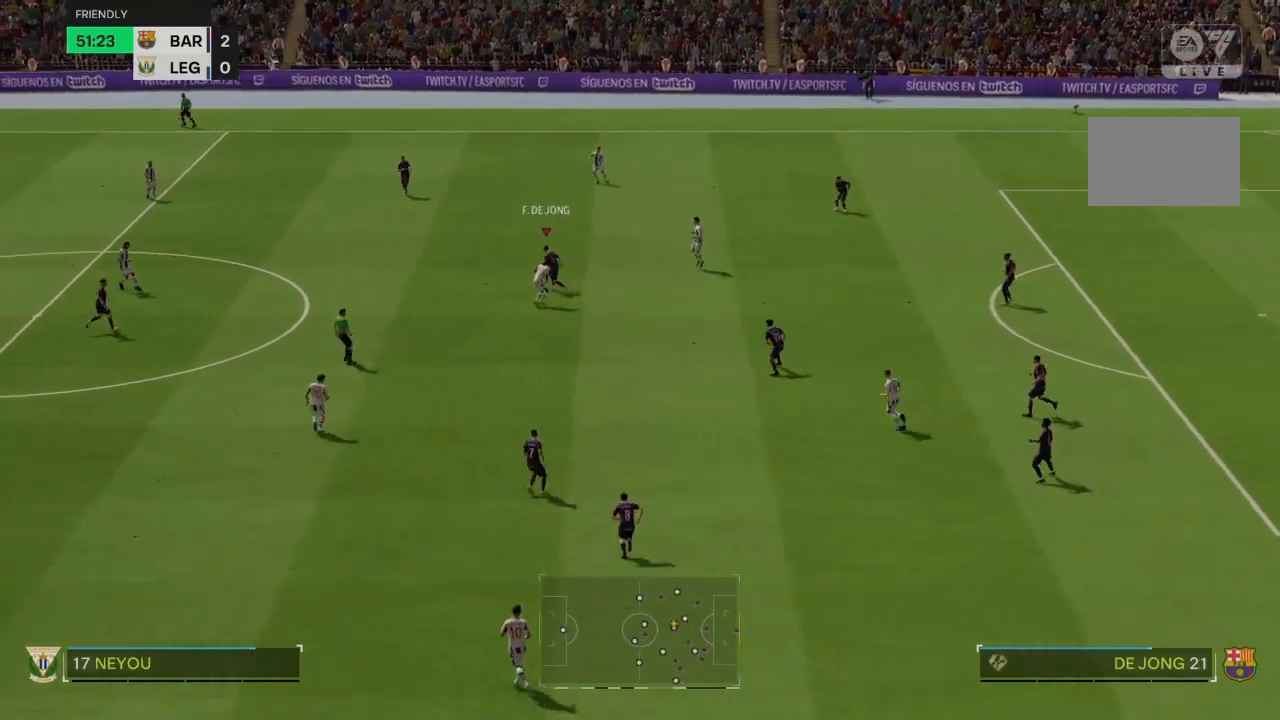
{"buttons": ["R2"], "left_stick": "up-left", "right_stick": "center", "events": []}
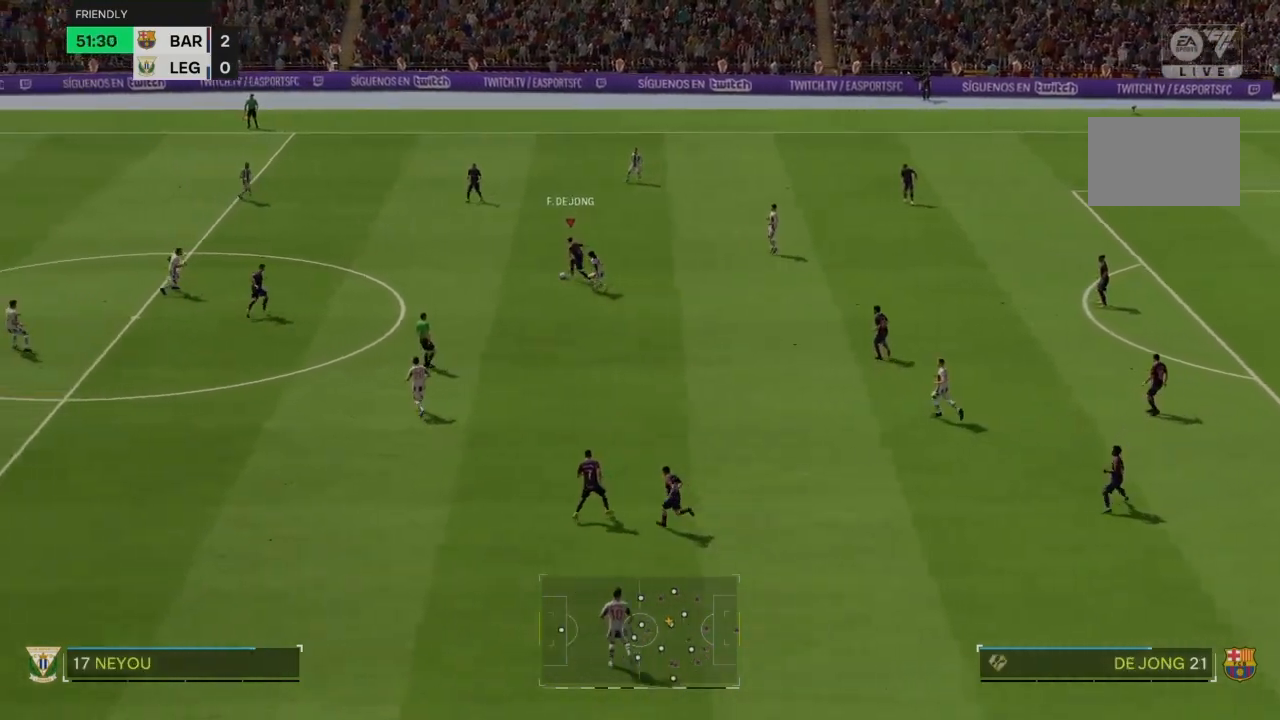
{"buttons": [], "left_stick": "down-left", "right_stick": "center", "events": [[67, "R2", "up"], [67, "left_stick", "left"], [467, "left_stick", "down-left"]]}
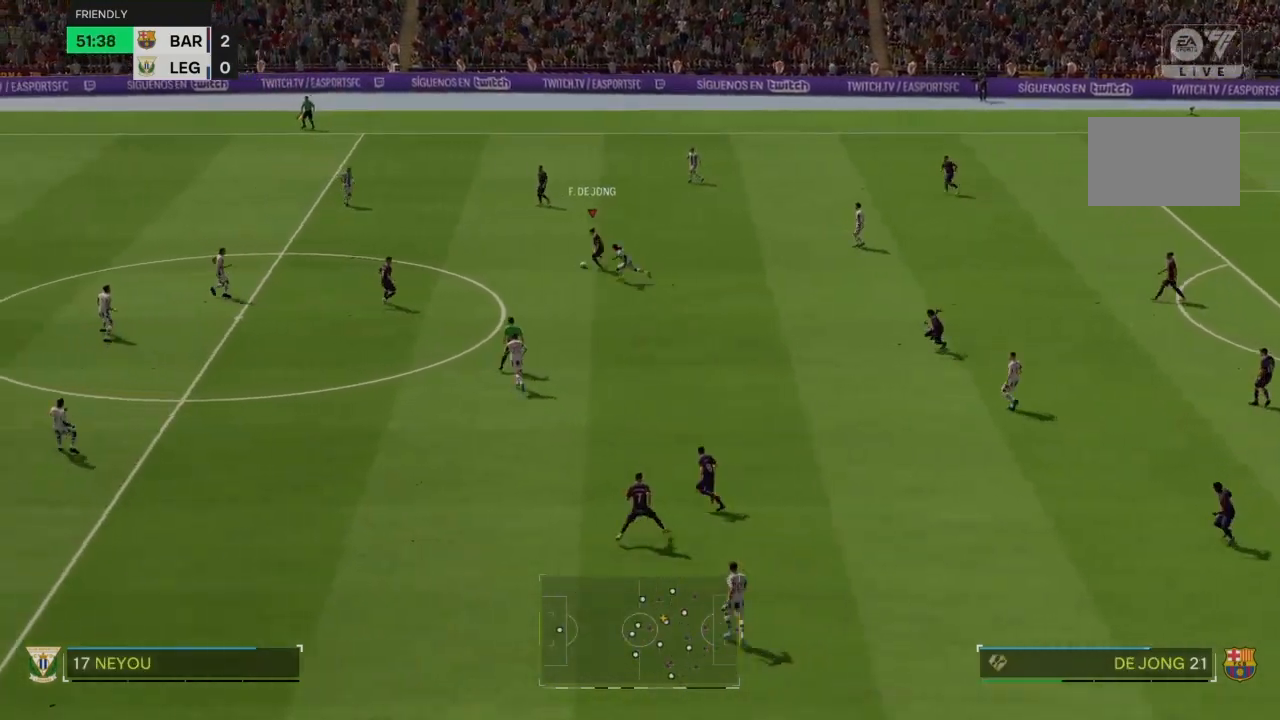
{"buttons": [], "left_stick": "down-left", "right_stick": "center", "events": []}
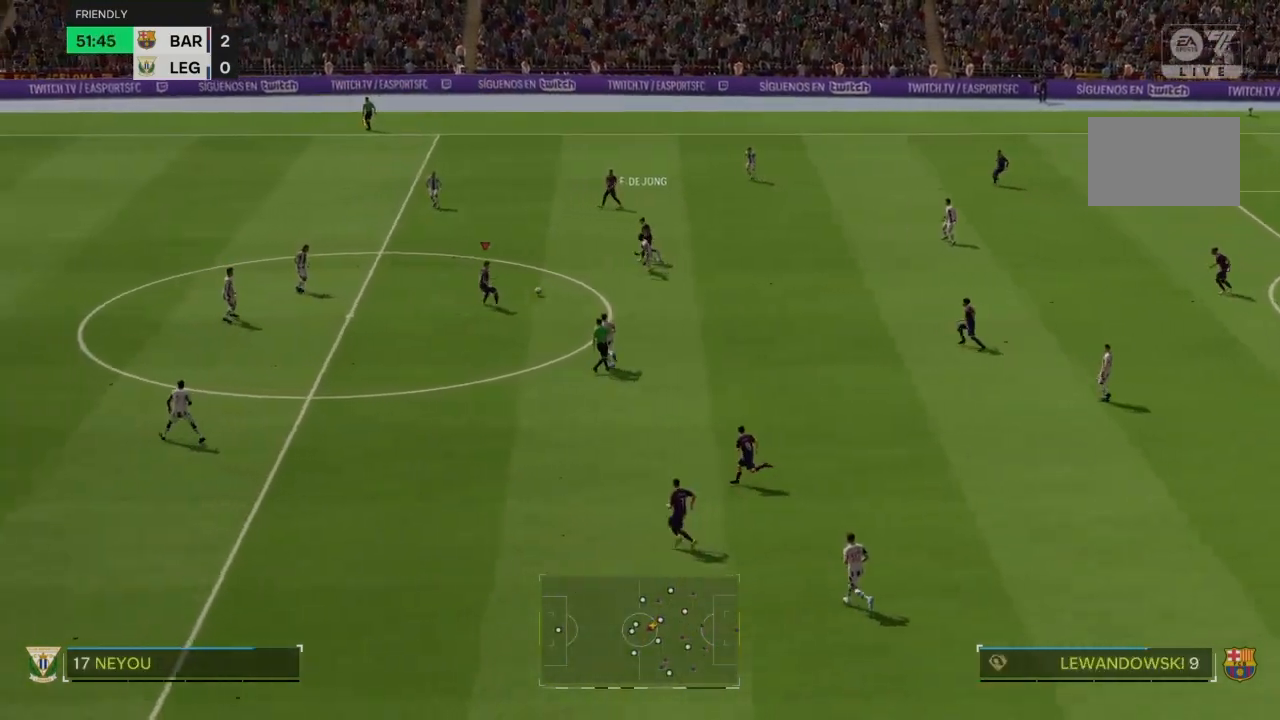
{"buttons": [], "left_stick": "down-left", "right_stick": "center"}